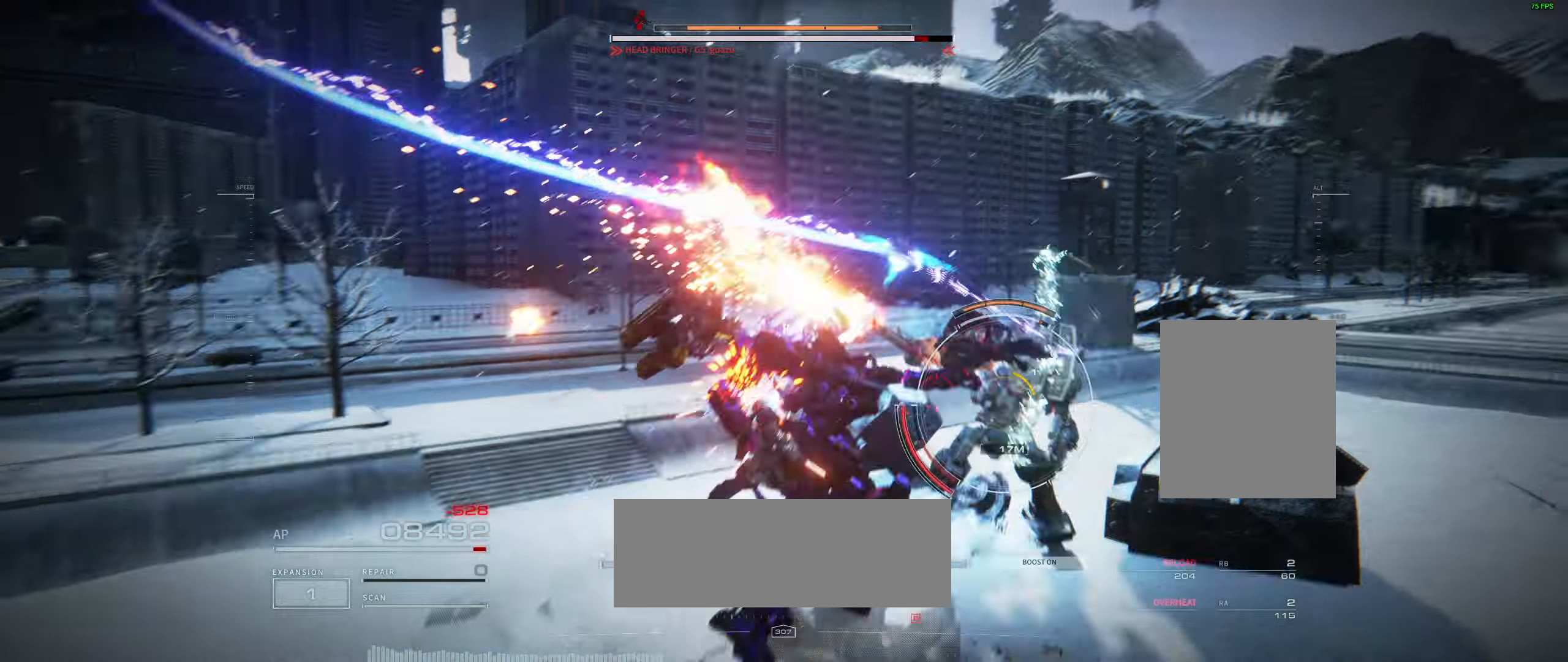
Gameplay with a controller (Xbox layout); each line is a JSON object with the inputs held at the frame after it. "events" lists button and stick changes between this image and that frame as [ms after this image, input, new state], when the widget could be followed in between. Not read: DPAD_DOWN DPAD_LEFT DPAD_RIGHT DPAD_UP HOME L1 L2 L3 R1 R3 other_buttons right_stick.
{"buttons": [], "left_stick": "center", "events": [[50, "left_stick", "center"], [316, "left_stick", "right"], [466, "left_stick", "center"]]}
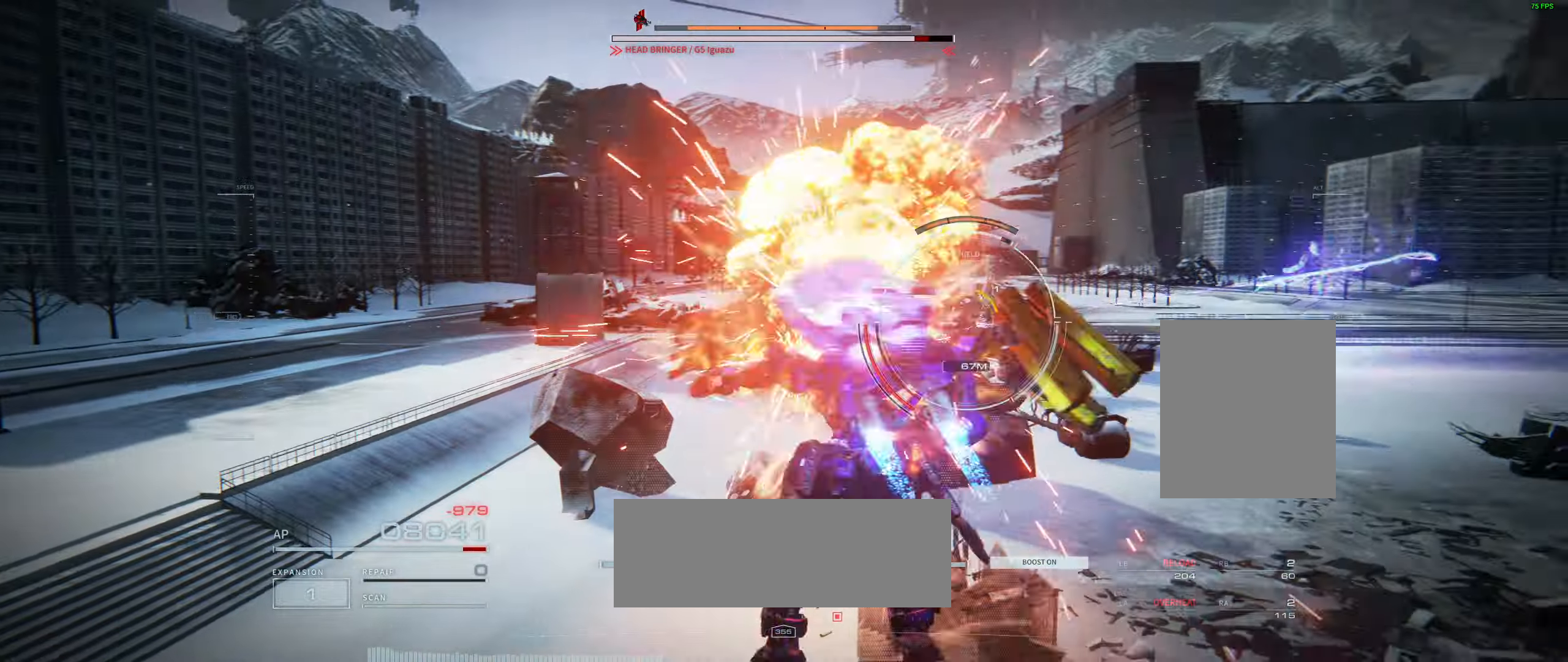
{"buttons": [], "left_stick": "right", "events": [[33, "left_stick", "up"], [133, "left_stick", "center"], [383, "left_stick", "right"]]}
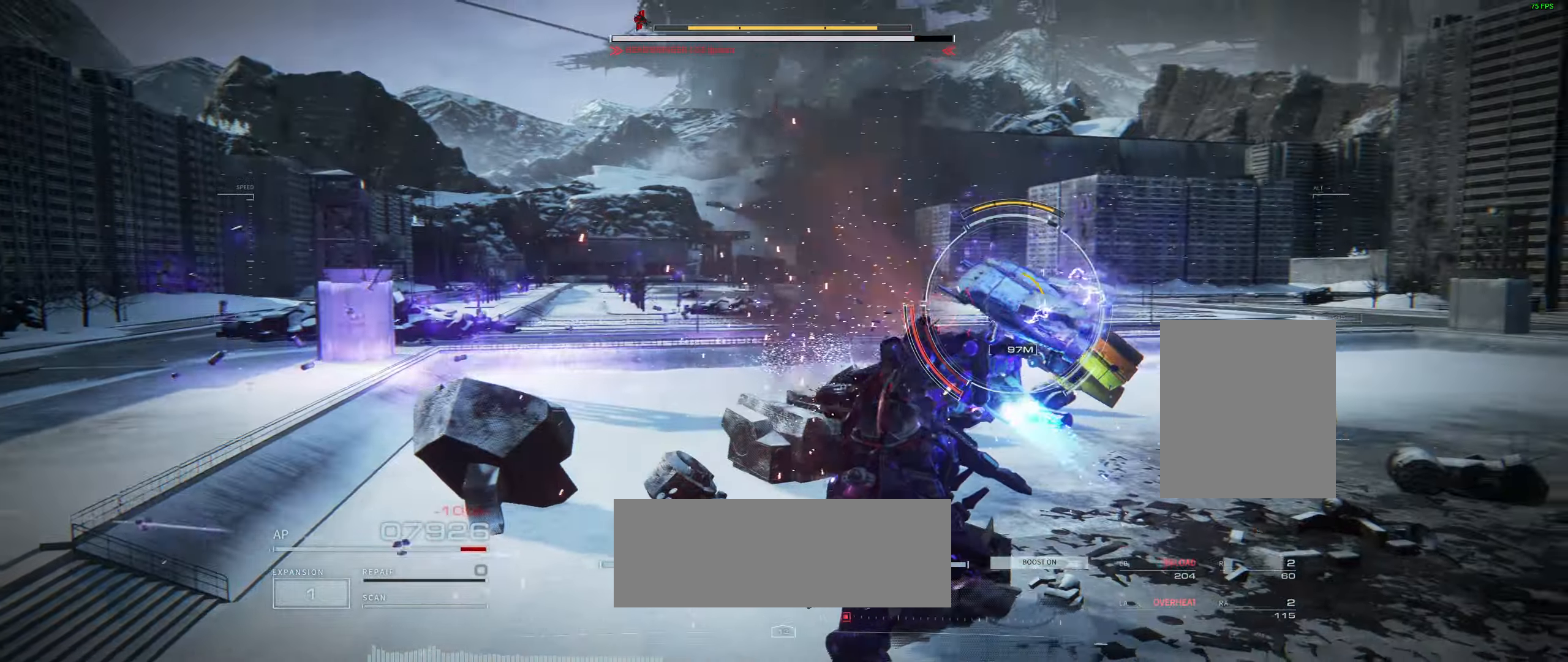
{"buttons": [], "left_stick": "right", "events": [[83, "left_stick", "up-right"], [283, "left_stick", "right"]]}
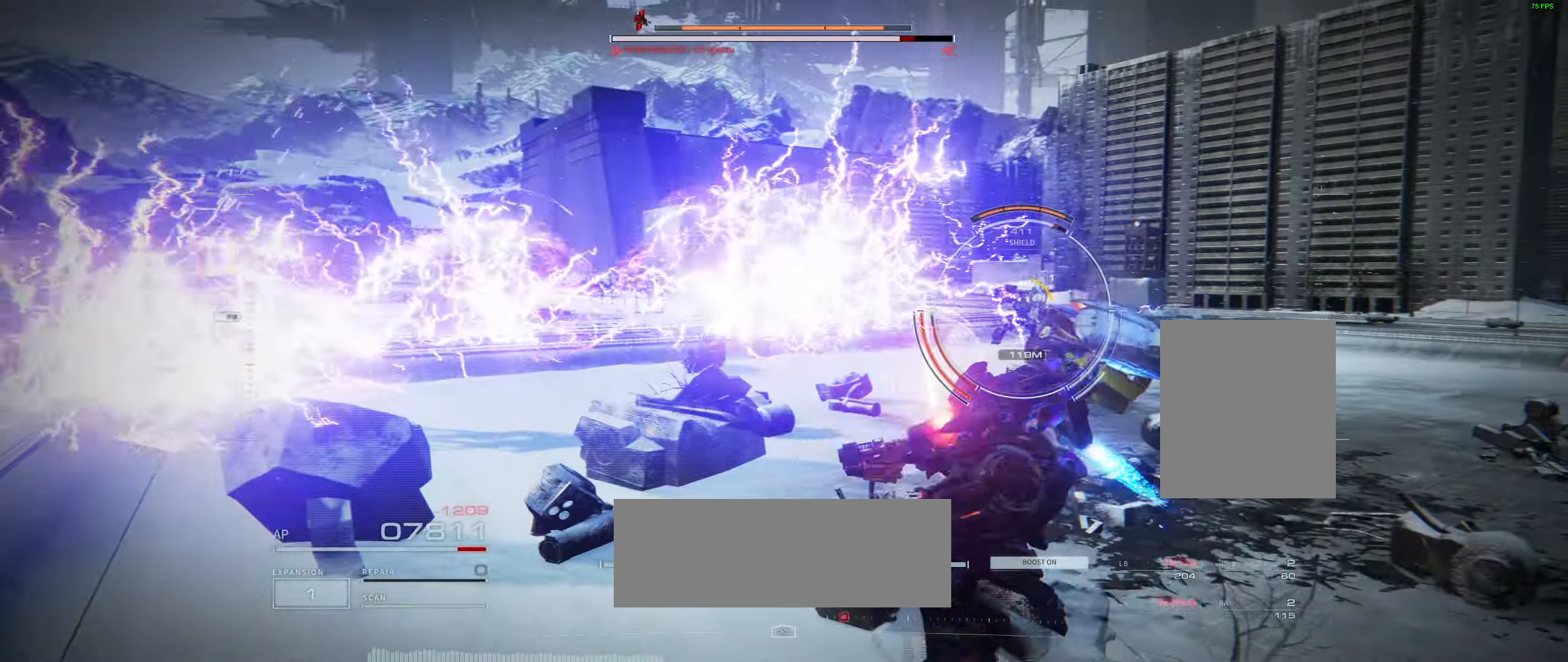
{"buttons": [], "left_stick": "up-right", "events": [[83, "R2", "down"], [183, "left_stick", "center"], [350, "left_stick", "right"], [450, "left_stick", "up-right"], [466, "R2", "up"]]}
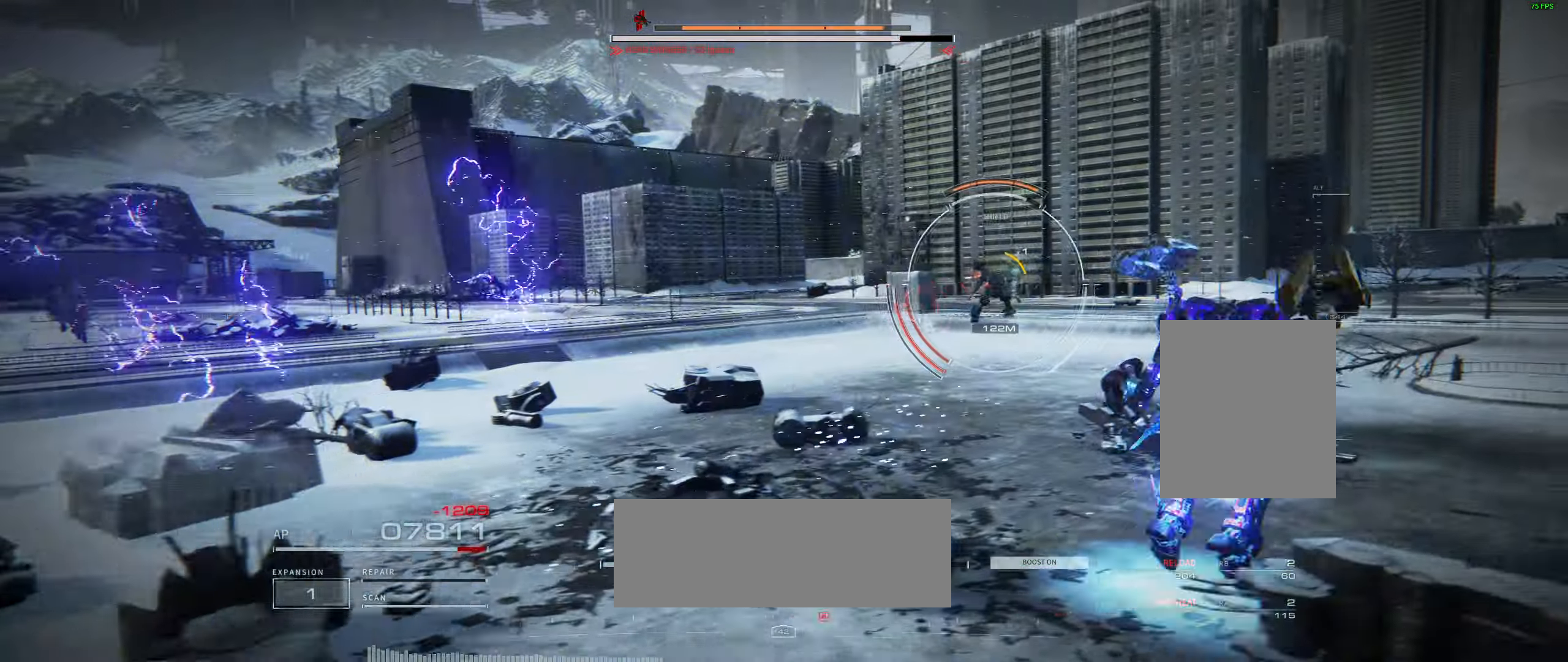
{"buttons": [], "left_stick": "up-right", "events": [[100, "left_stick", "up"], [216, "R2", "down"], [233, "left_stick", "up-right"], [300, "R2", "up"]]}
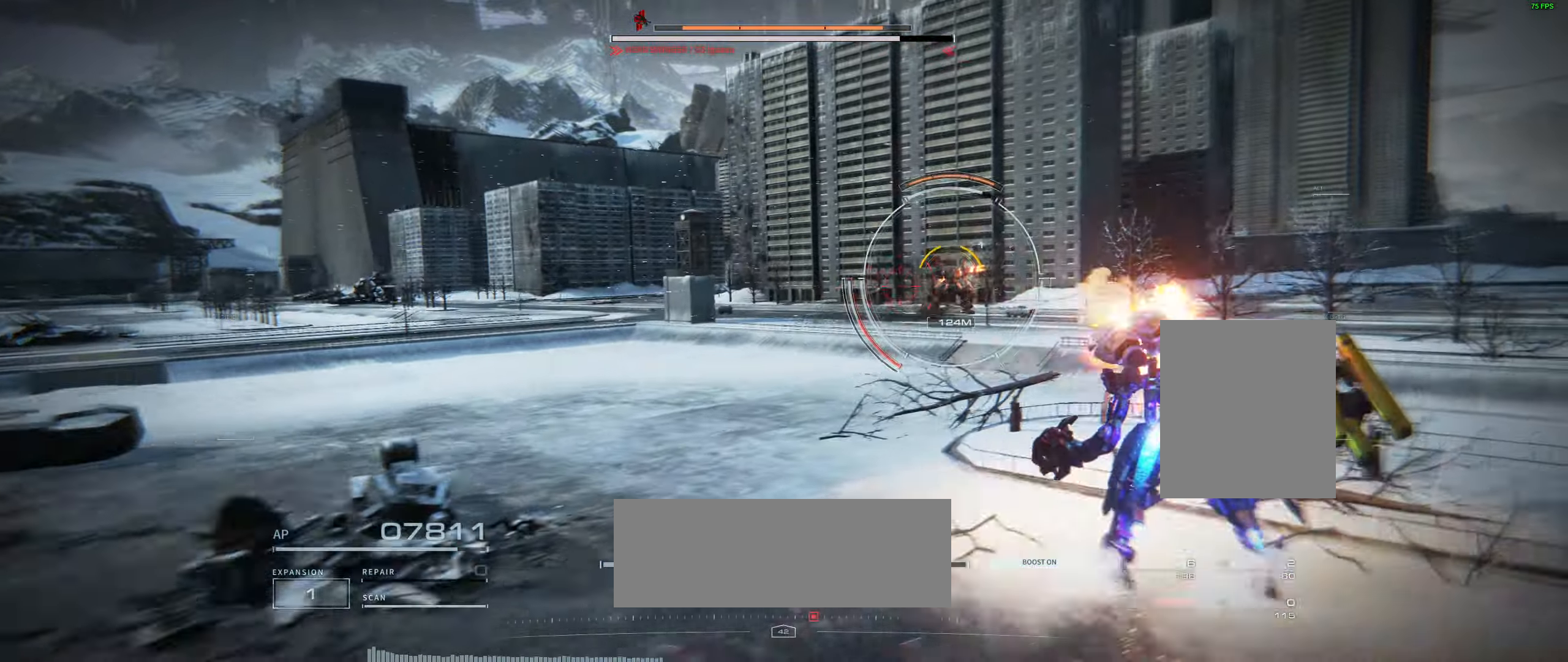
{"buttons": [], "left_stick": "up-right", "events": [[383, "R2", "down"], [483, "R2", "up"]]}
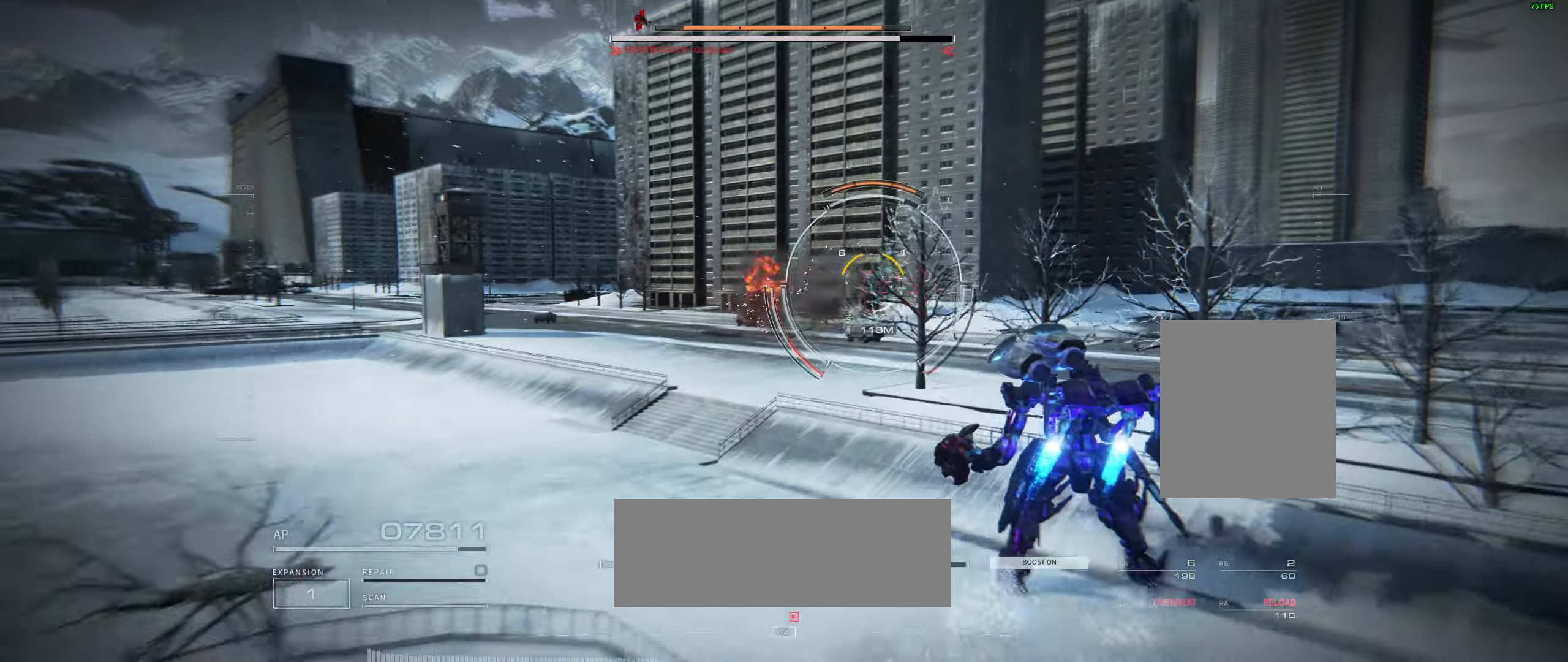
{"buttons": [], "left_stick": "left", "events": [[66, "left_stick", "up-left"], [216, "left_stick", "center"], [266, "left_stick", "left"]]}
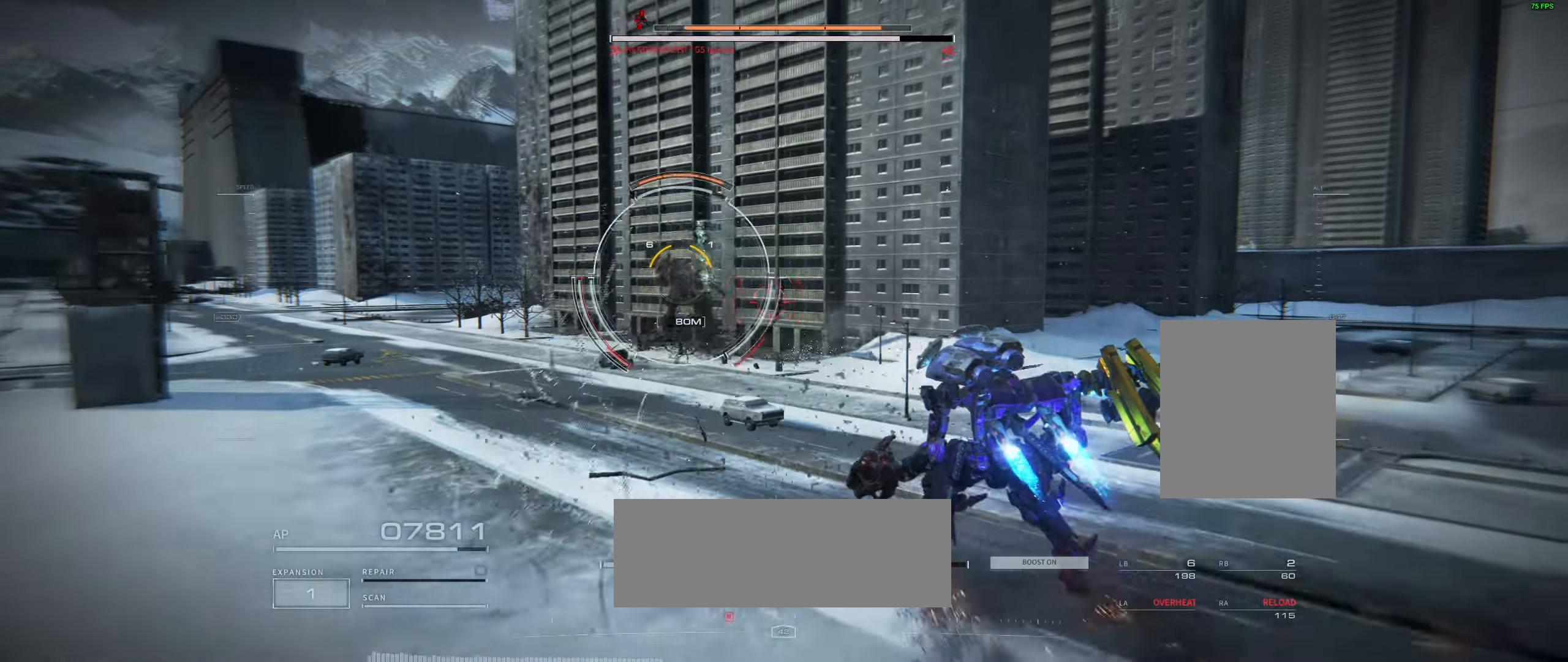
{"buttons": [], "left_stick": "left", "events": []}
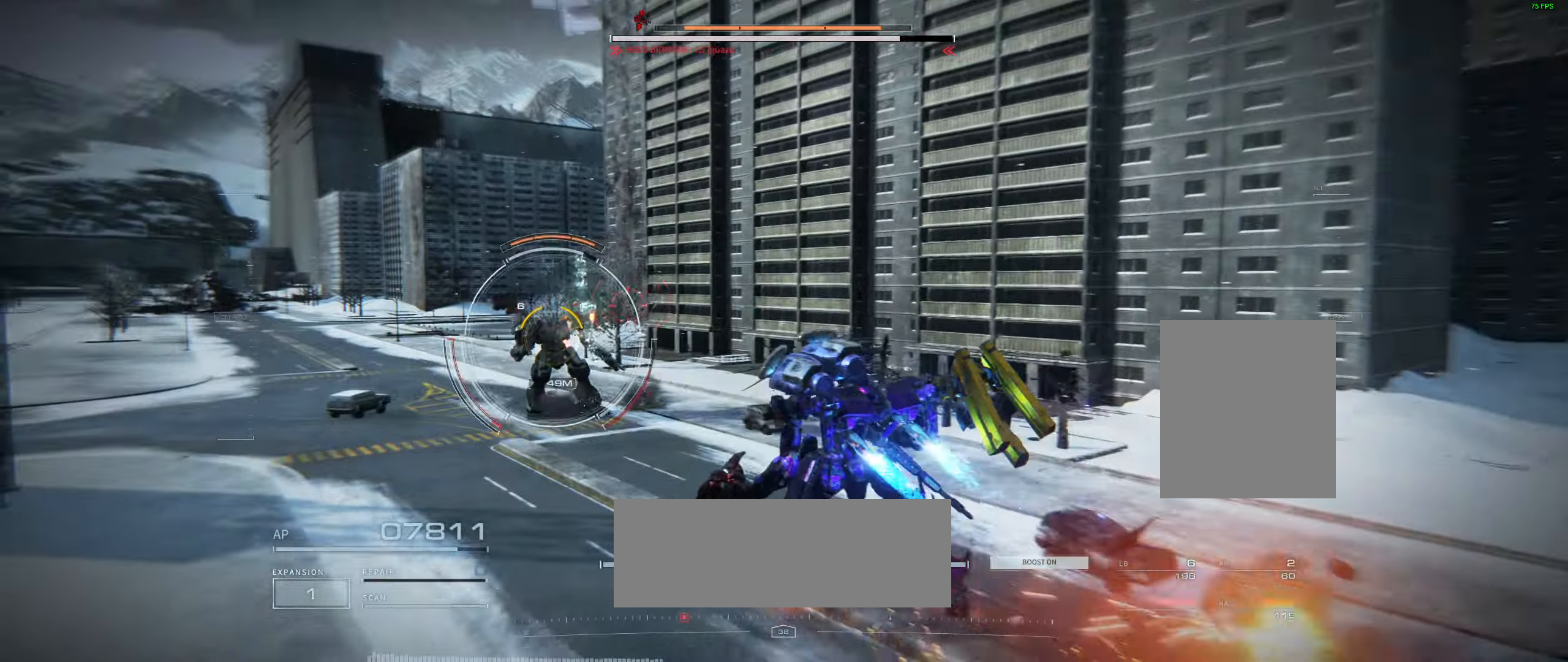
{"buttons": [], "left_stick": "left", "events": []}
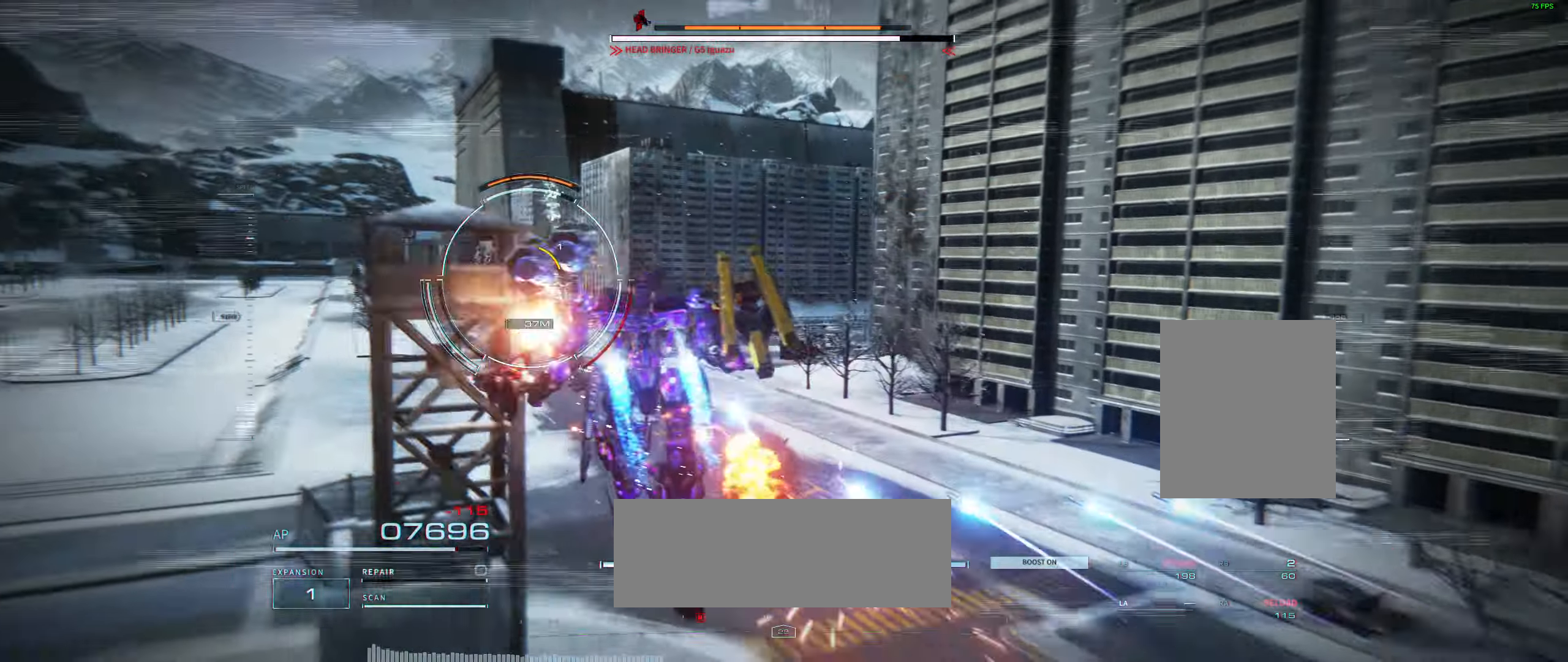
{"buttons": [], "left_stick": "up-left", "events": [[50, "left_stick", "up-left"], [233, "left_stick", "left"], [333, "left_stick", "center"], [400, "left_stick", "up-left"]]}
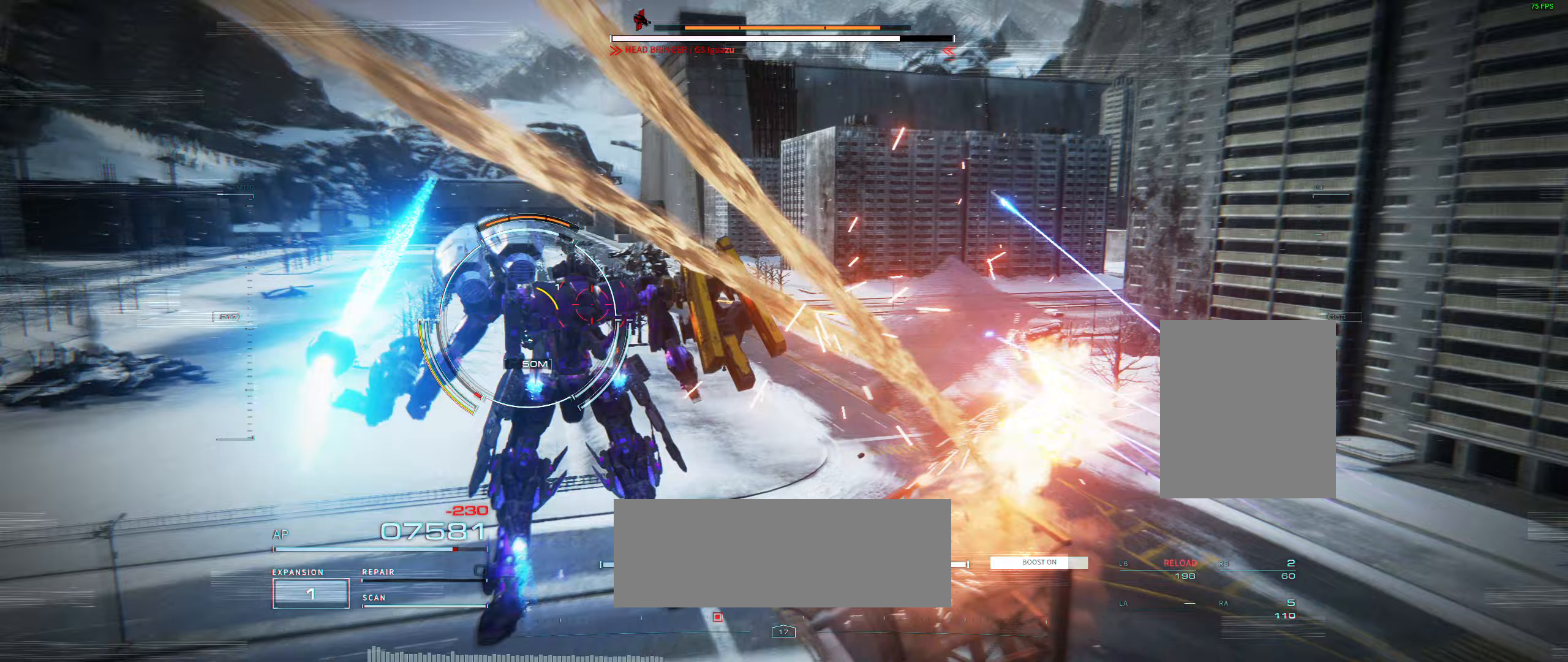
{"buttons": [], "left_stick": "up", "events": [[267, "left_stick", "up"]]}
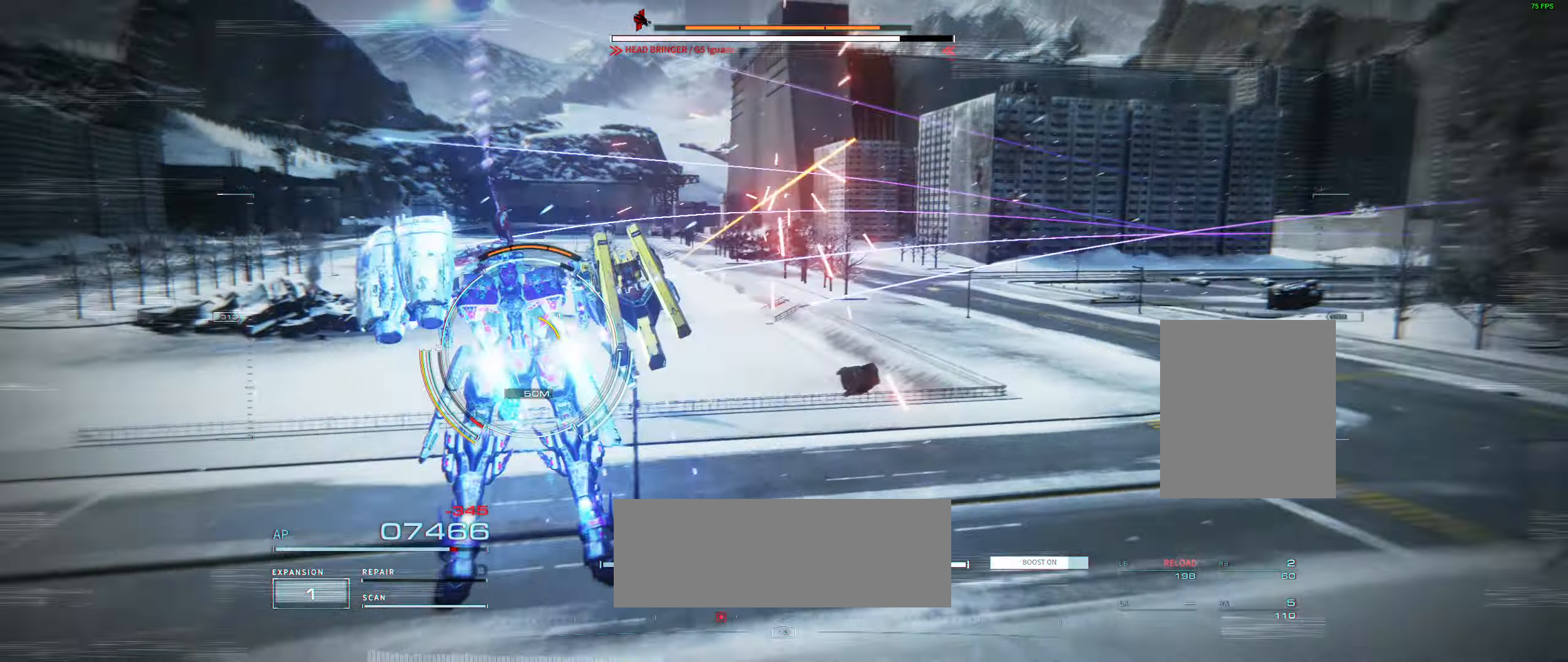
{"buttons": [], "left_stick": "up"}
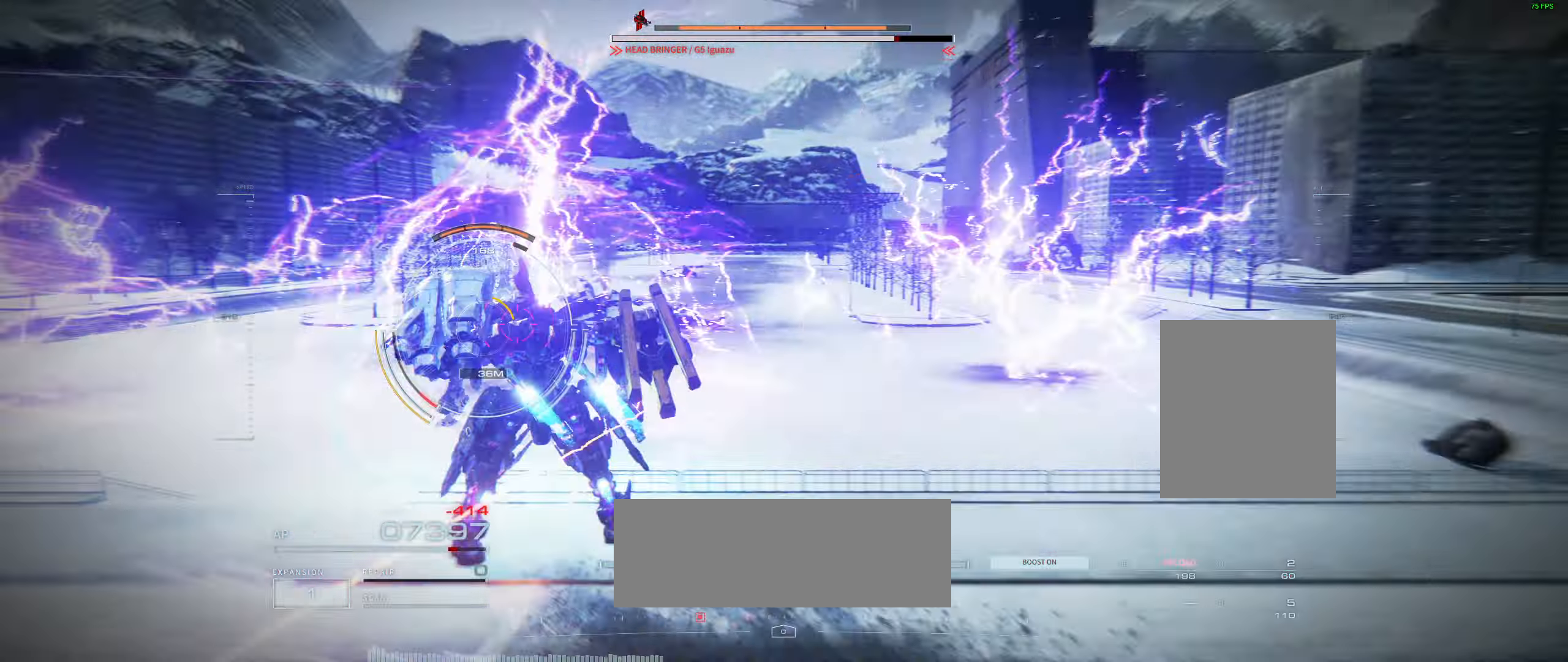
{"buttons": [], "left_stick": "left", "events": [[183, "left_stick", "left"]]}
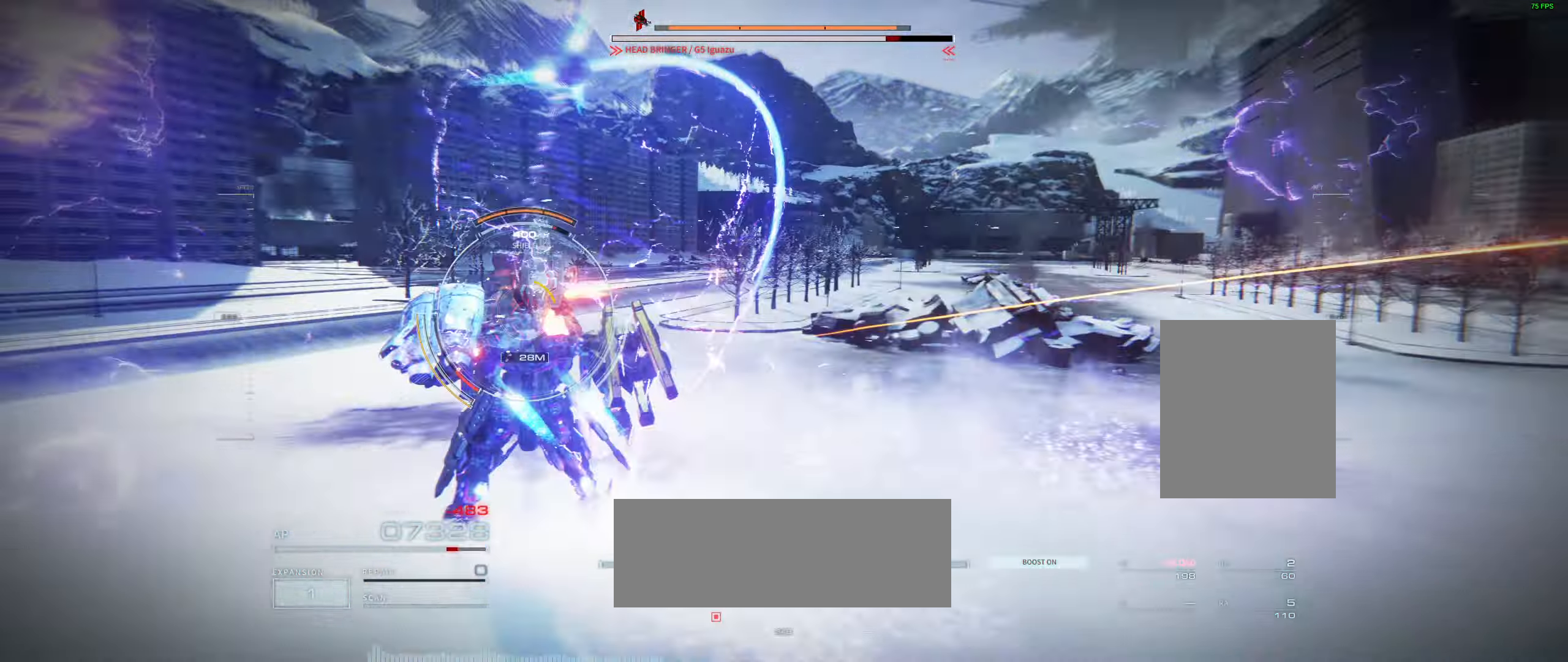
{"buttons": [], "left_stick": "left", "events": [[17, "left_stick", "up"], [433, "left_stick", "left"]]}
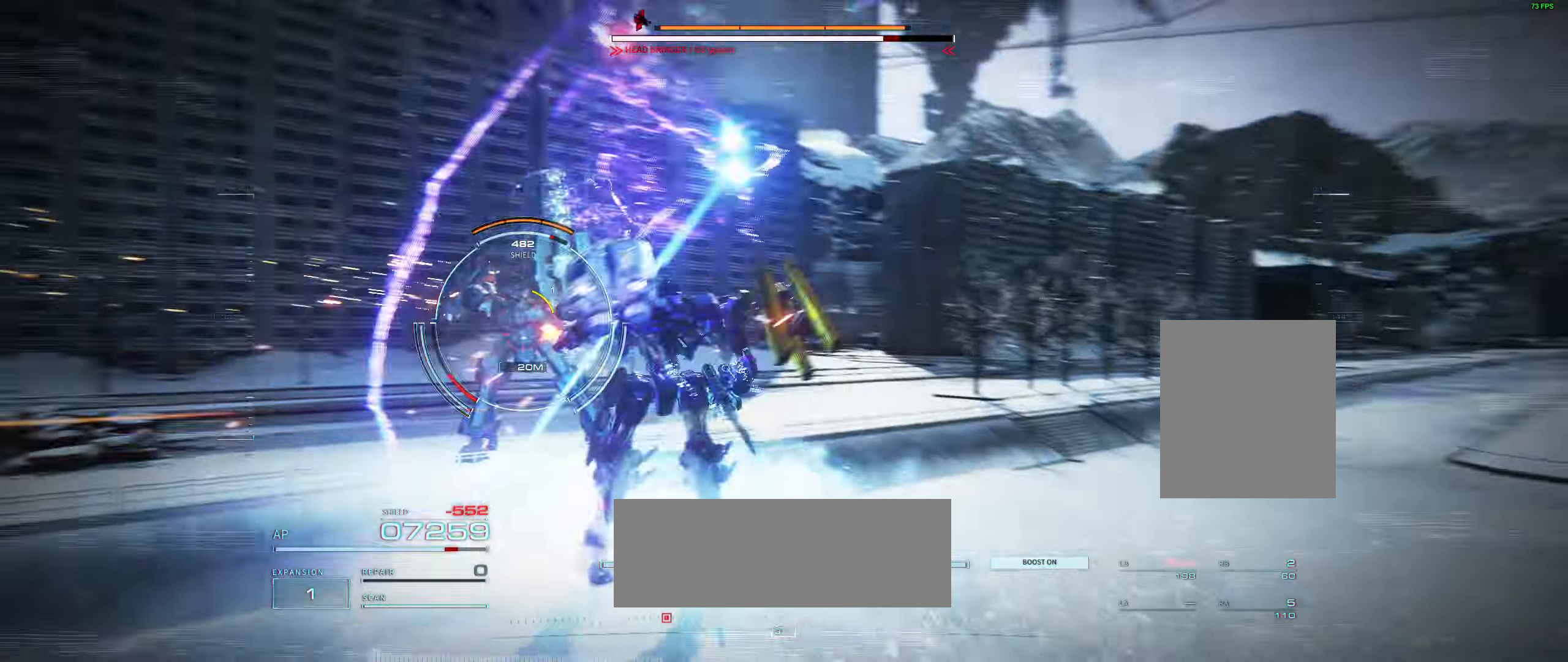
{"buttons": [], "left_stick": "left", "events": []}
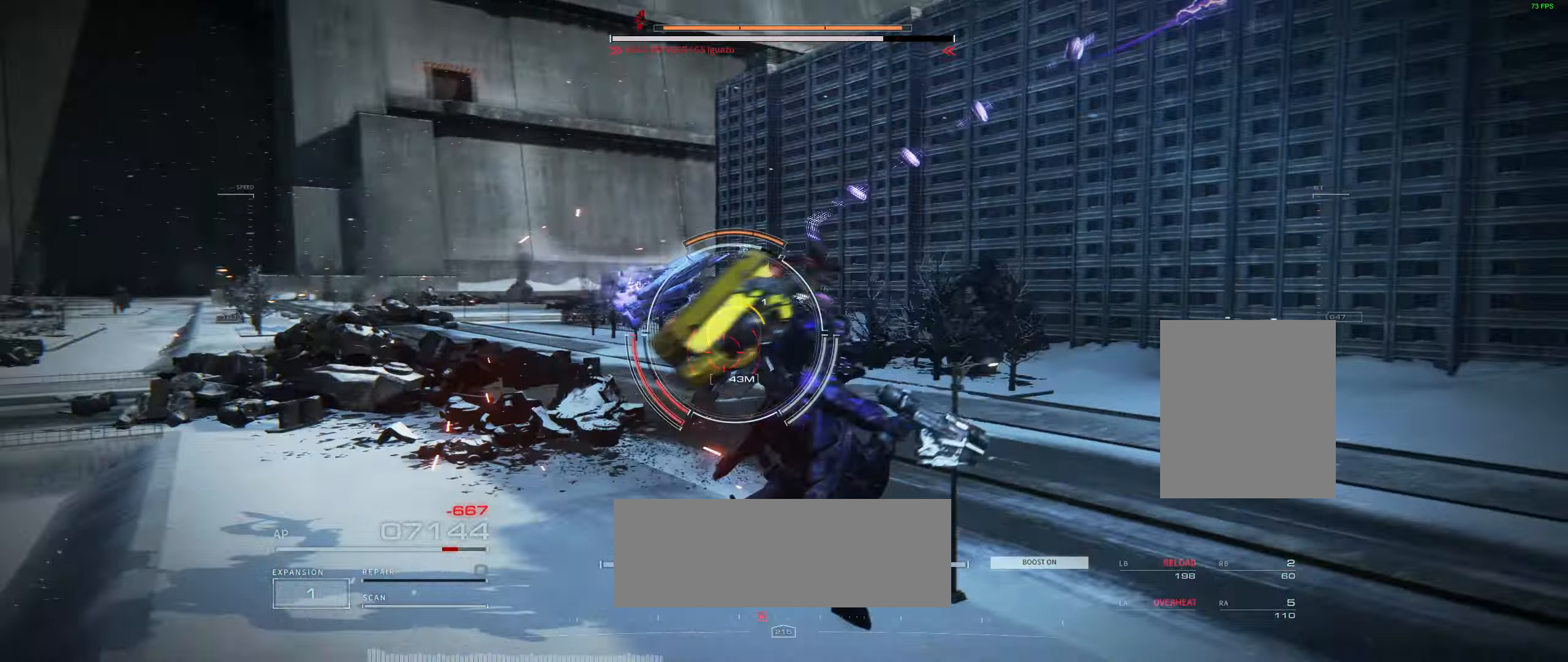
{"buttons": [], "left_stick": "left", "events": []}
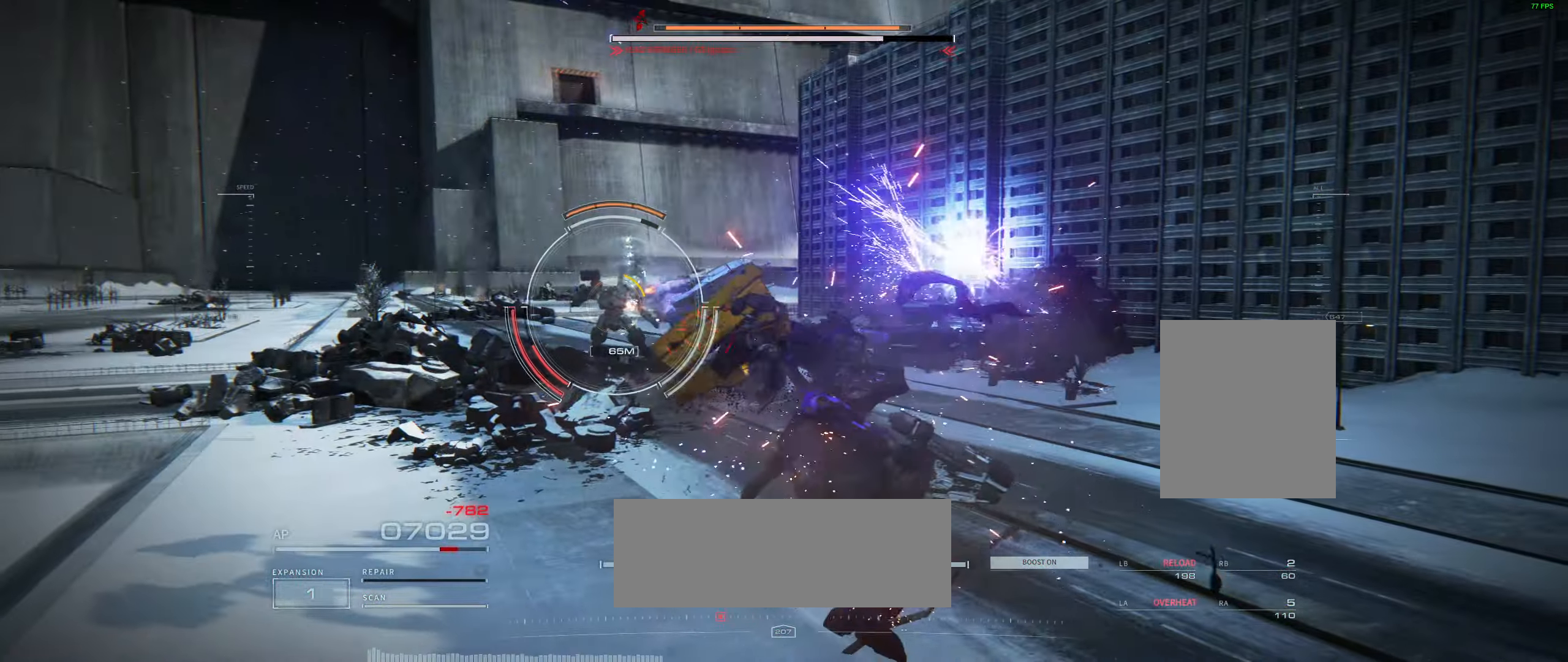
{"buttons": [], "left_stick": "up-left", "events": [[317, "left_stick", "up-left"]]}
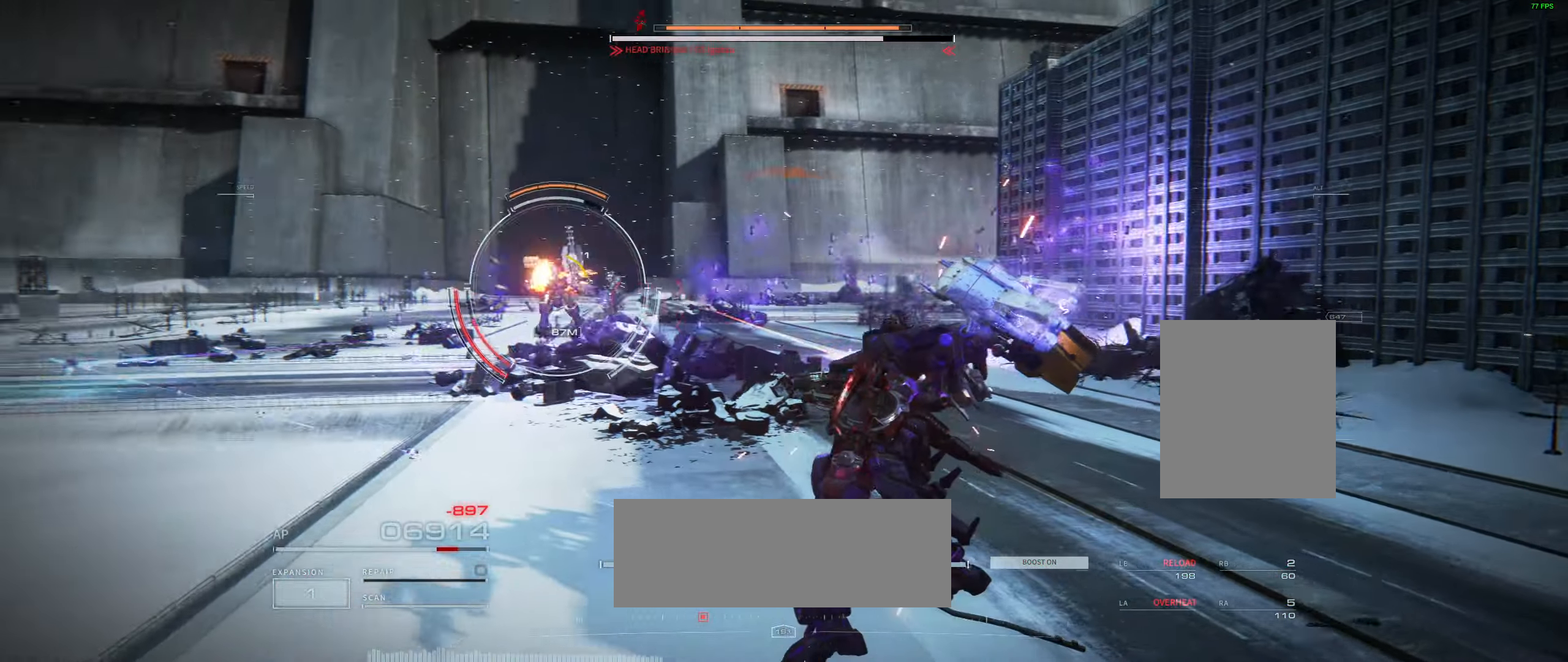
{"buttons": [], "left_stick": "left", "events": [[83, "left_stick", "left"]]}
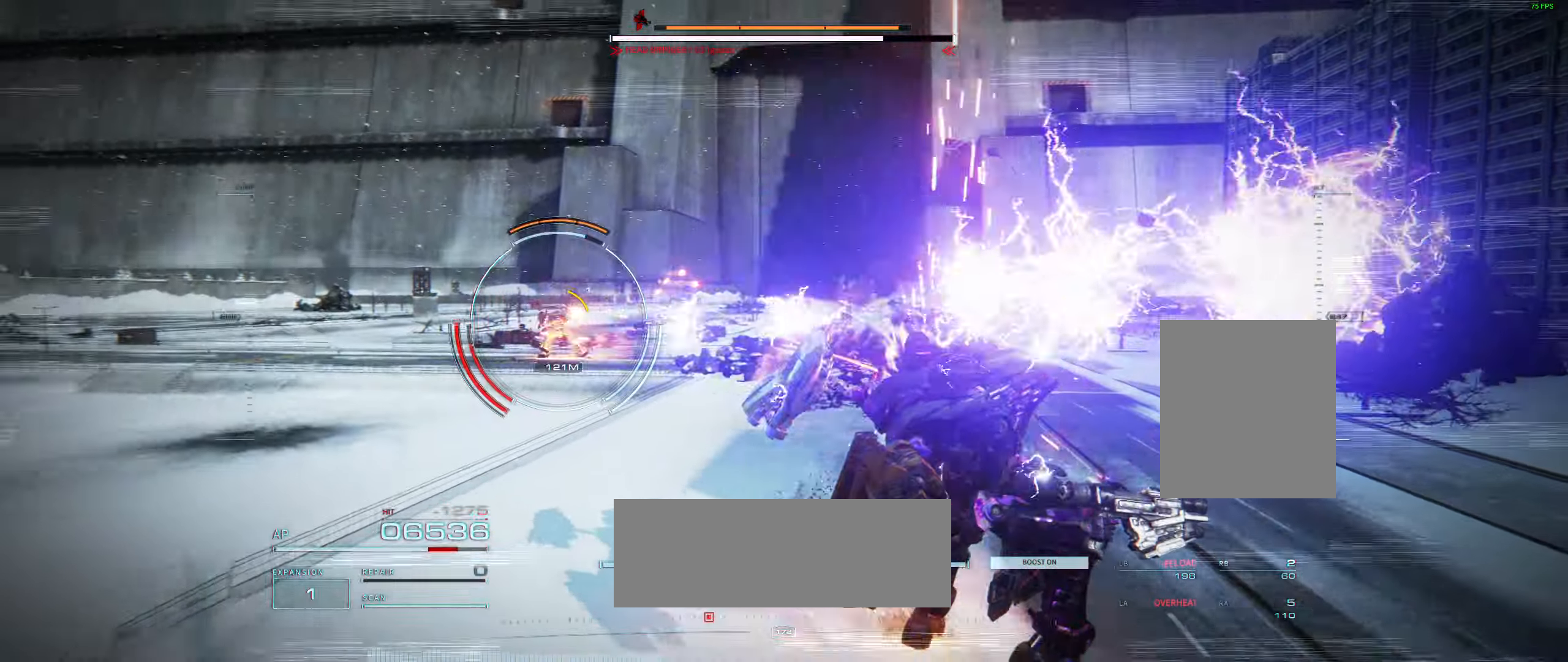
{"buttons": [], "left_stick": "left", "events": []}
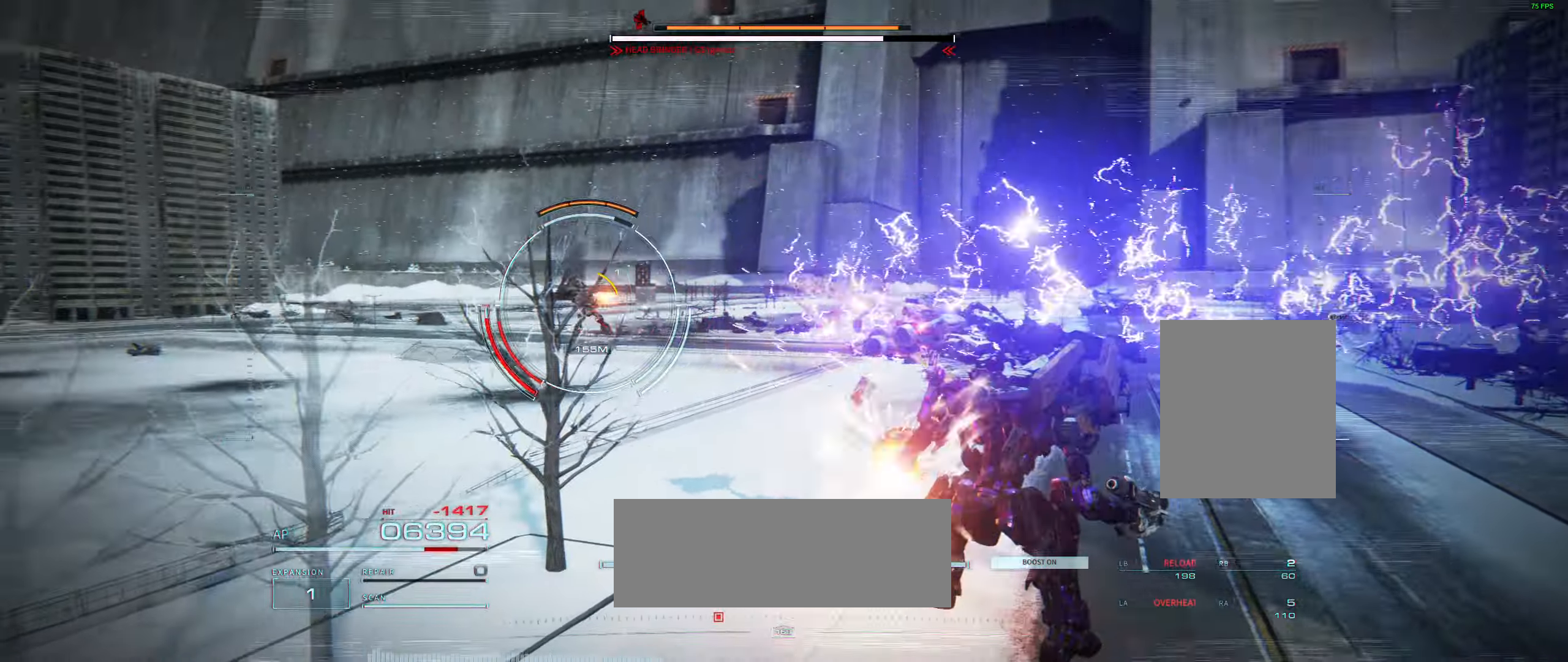
{"buttons": [], "left_stick": "up-left", "events": [[267, "left_stick", "up-left"]]}
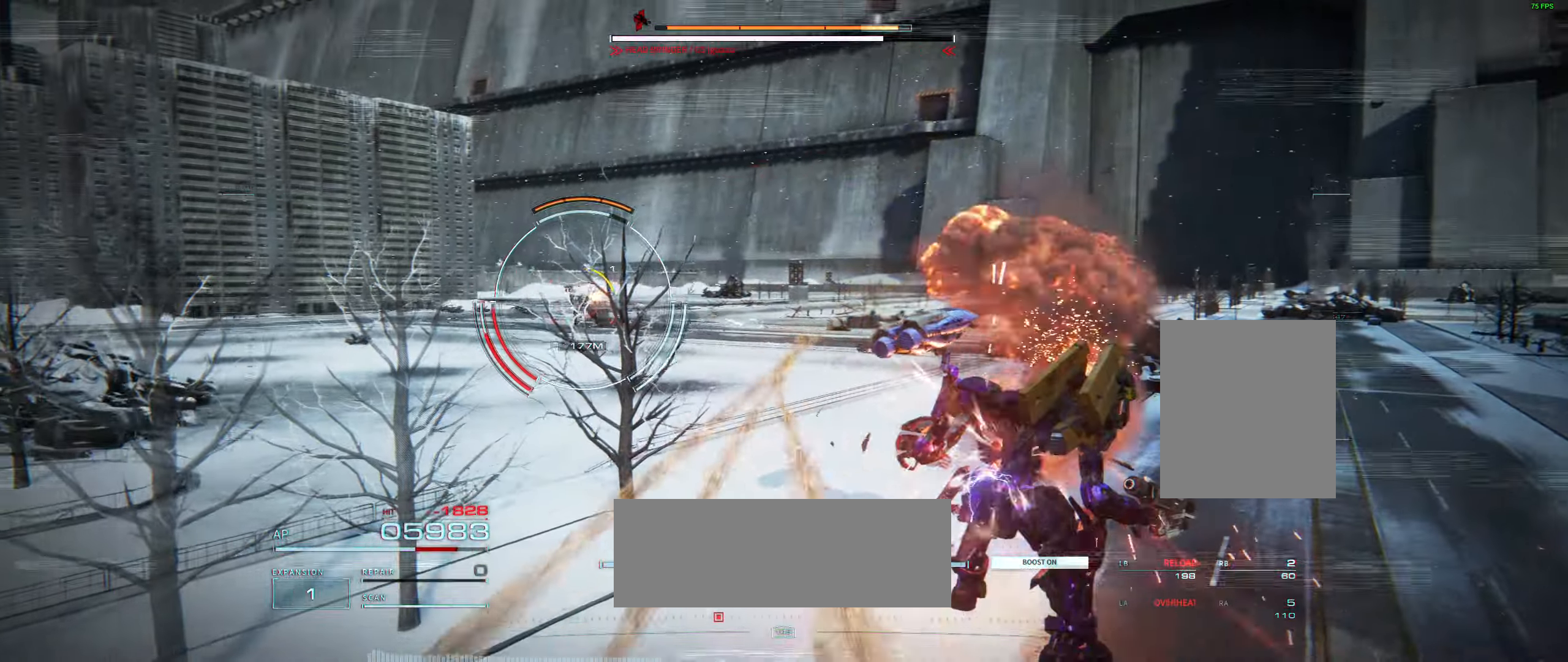
{"buttons": [], "left_stick": "up-left", "events": []}
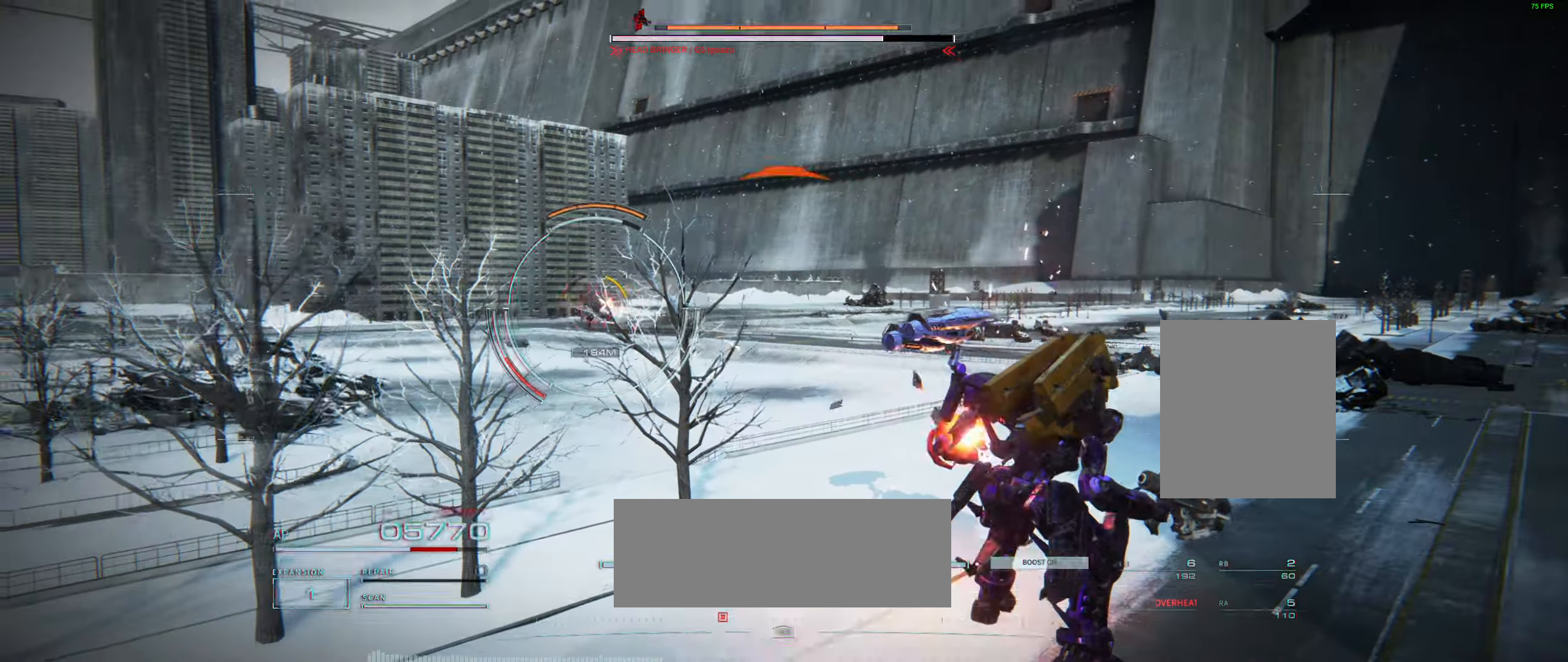
{"buttons": [], "left_stick": "left", "events": [[184, "left_stick", "left"]]}
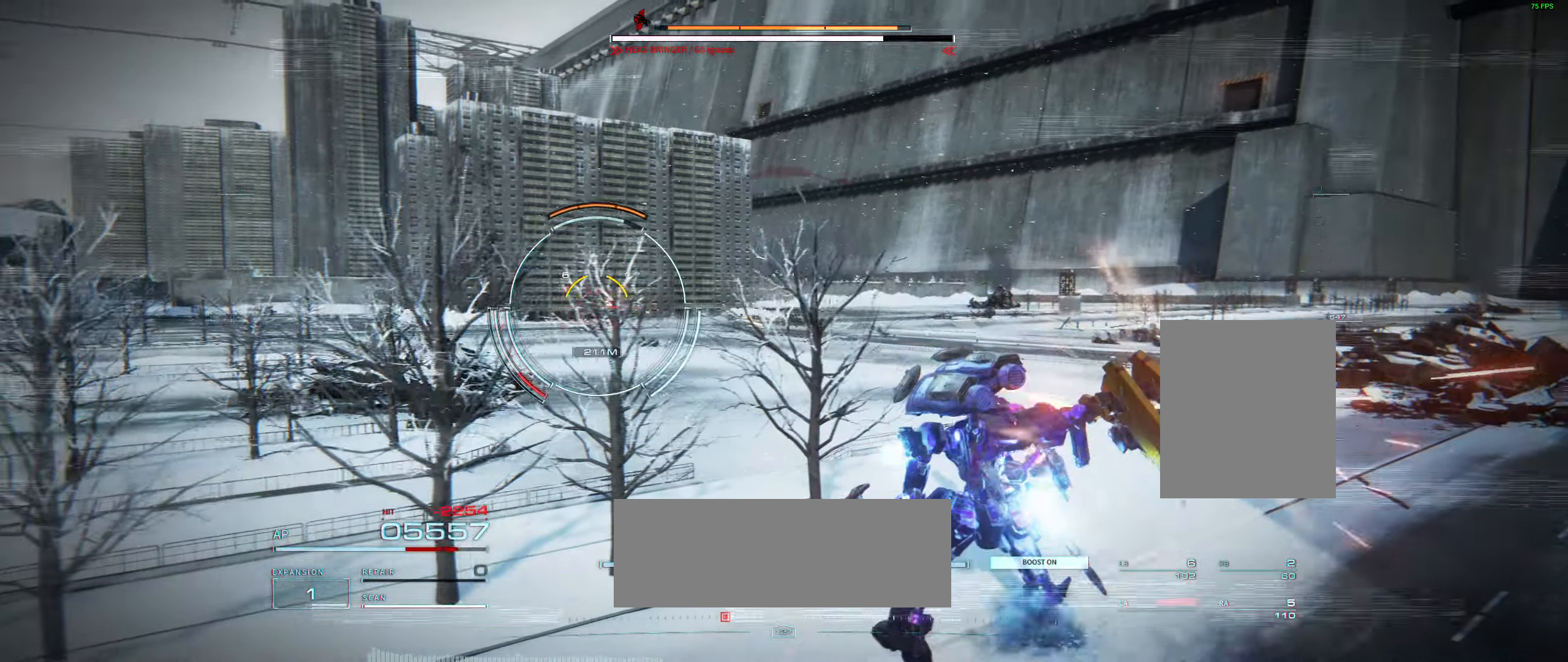
{"buttons": [], "left_stick": "left", "events": []}
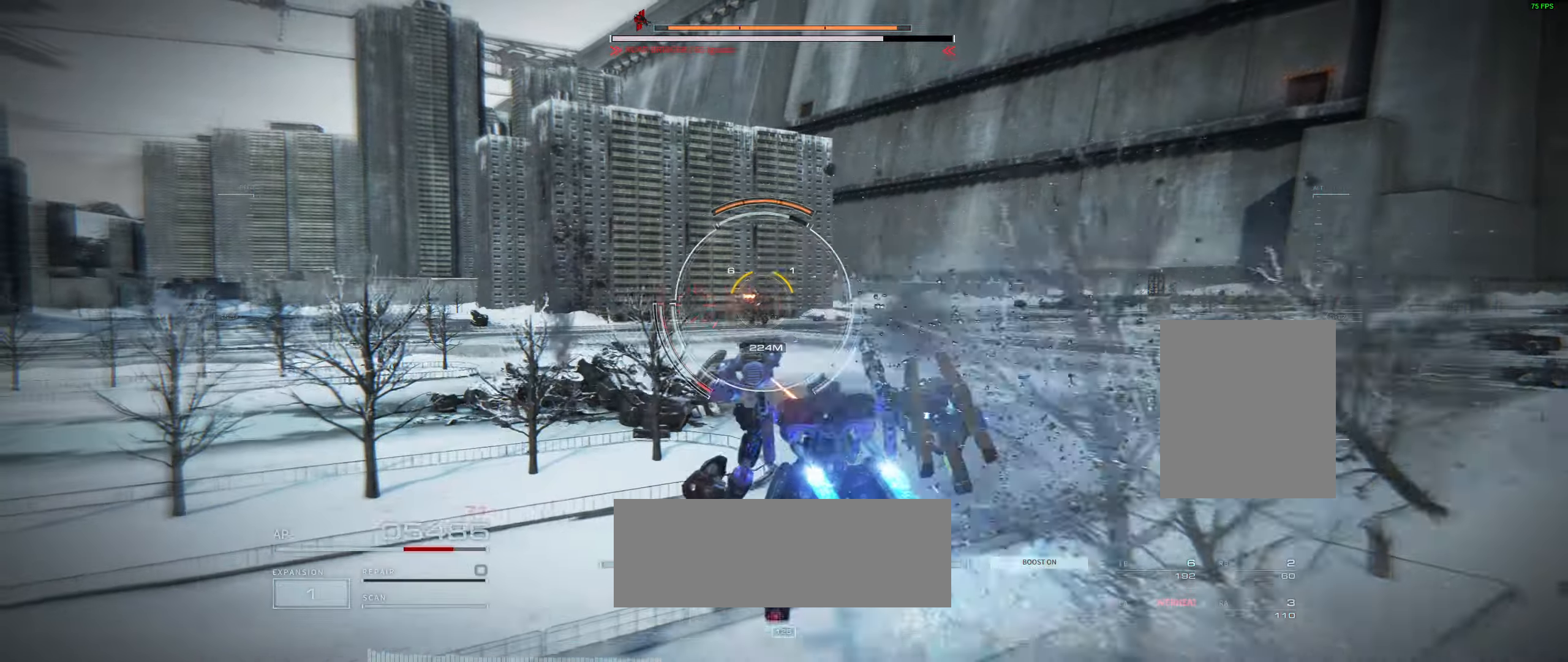
{"buttons": [], "left_stick": "up-left", "events": [[117, "left_stick", "up-left"]]}
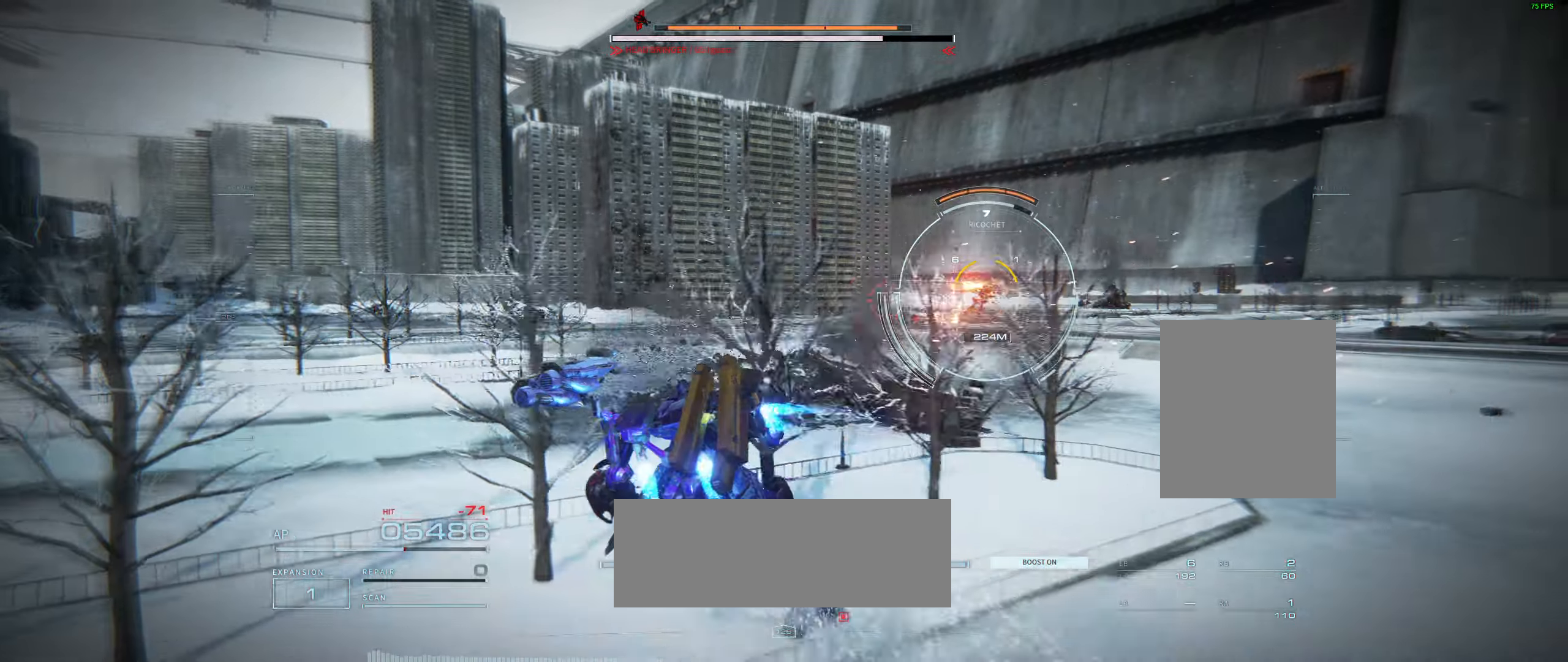
{"buttons": [], "left_stick": "right", "events": [[234, "left_stick", "up"], [450, "left_stick", "right"]]}
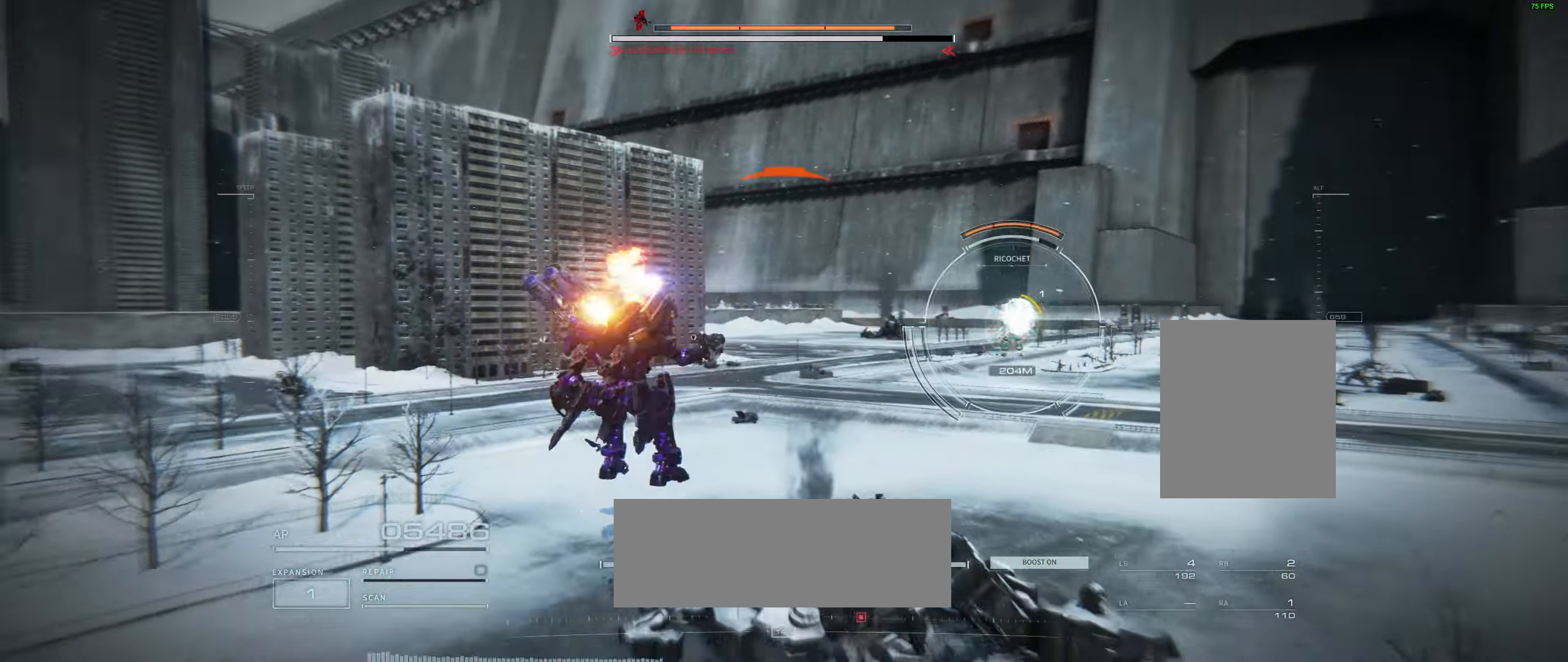
{"buttons": [], "left_stick": "center", "events": [[34, "left_stick", "up-right"], [100, "left_stick", "right"], [417, "left_stick", "center"]]}
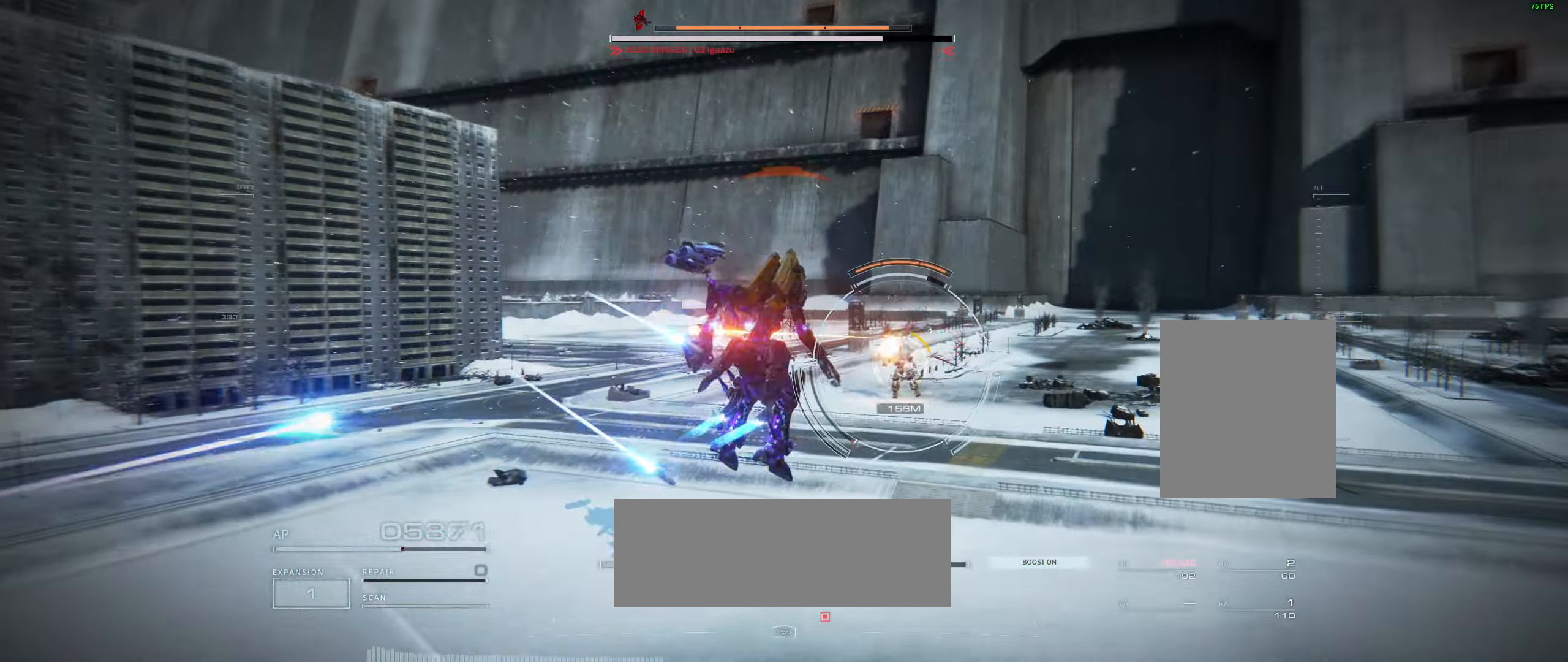
{"buttons": [], "left_stick": "up", "events": [[234, "left_stick", "up"]]}
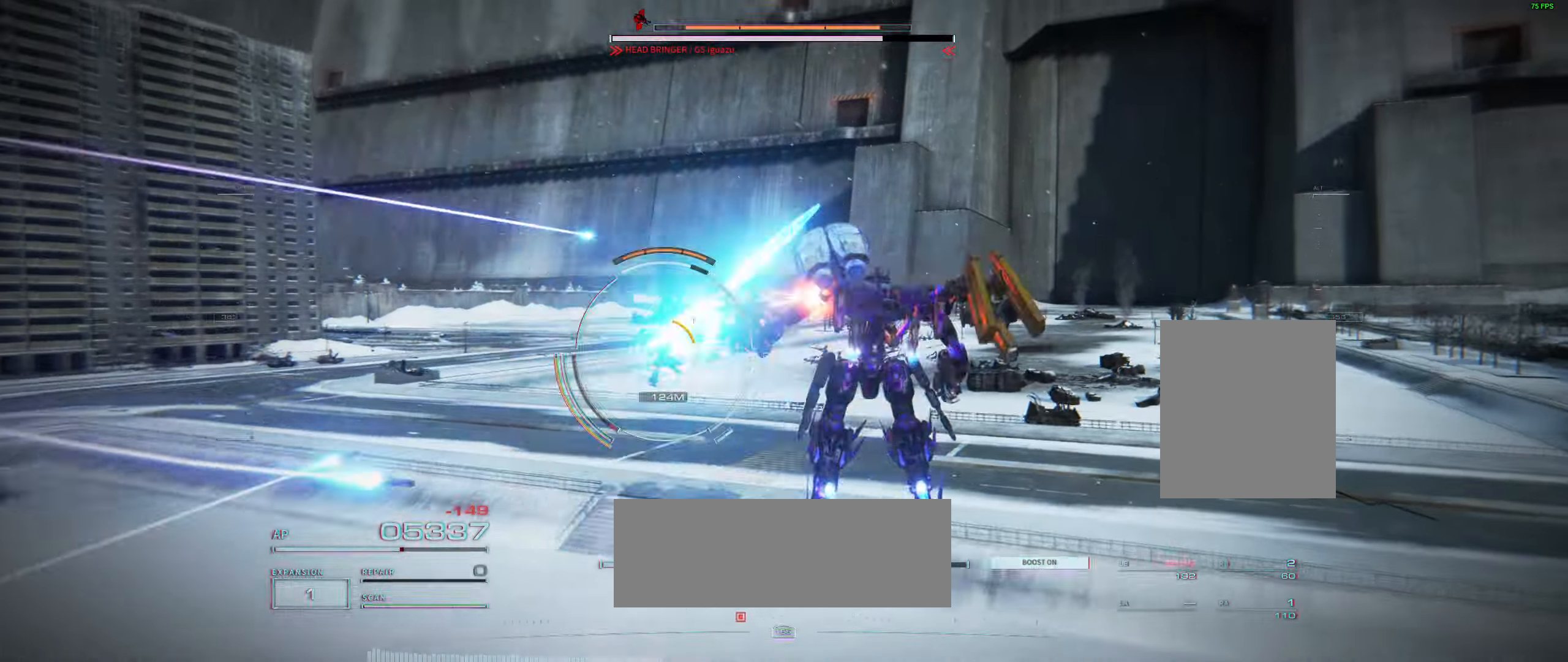
{"buttons": [], "left_stick": "up-left", "events": [[17, "left_stick", "up-left"]]}
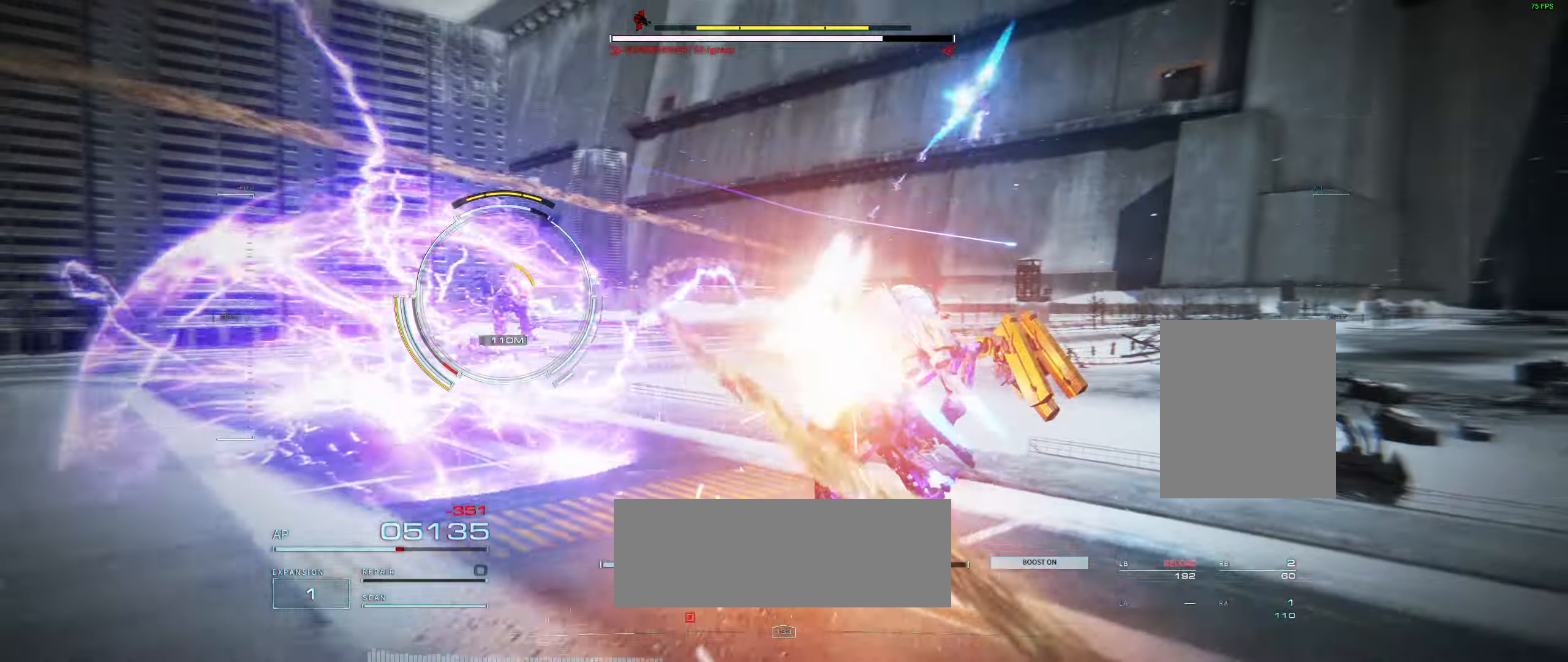
{"buttons": [], "left_stick": "up-left", "events": [[34, "left_stick", "left"], [500, "left_stick", "up-left"]]}